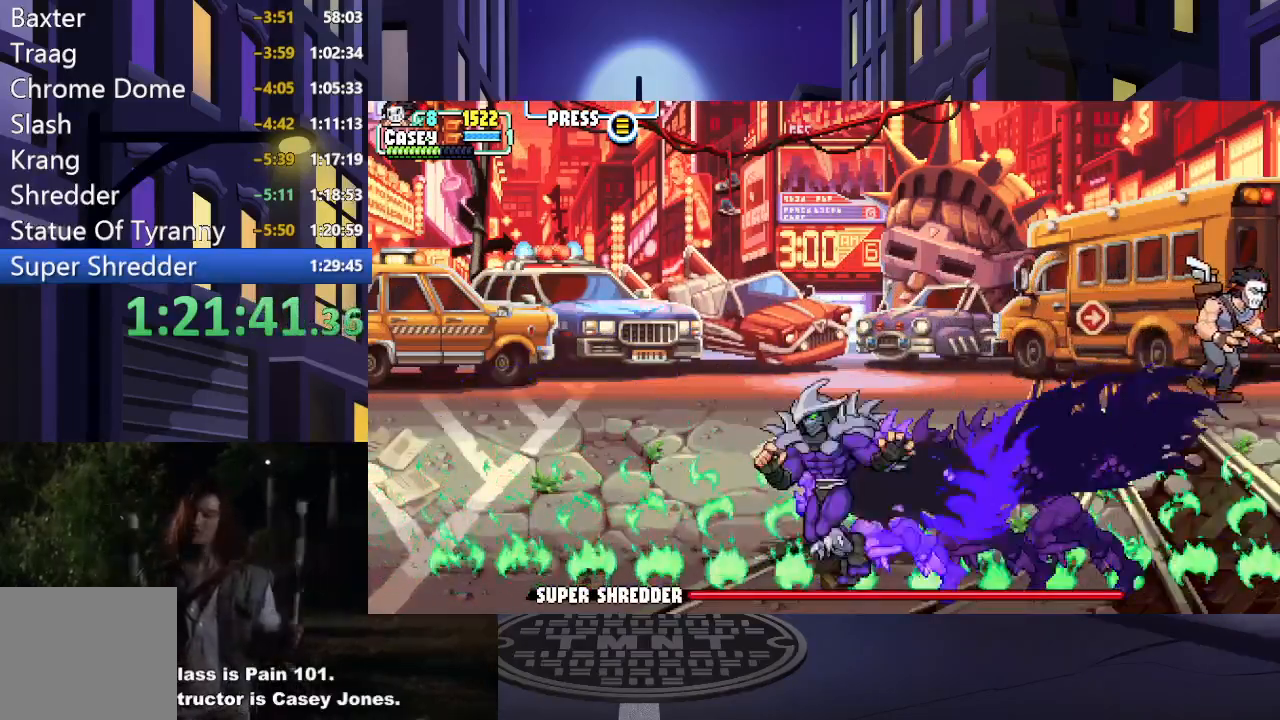
Gameplay with a controller (Xbox layout); each line is a JSON object with the inputs held at the frame after it. "events" lists button and stick changes between this image and that frame as [ms after this image, input, new state], when the widget could be followed in between. Not read: L3 R3 left_stick right_stick.
{"buttons": [], "events": [[217, "DPAD_RIGHT", "up"]]}
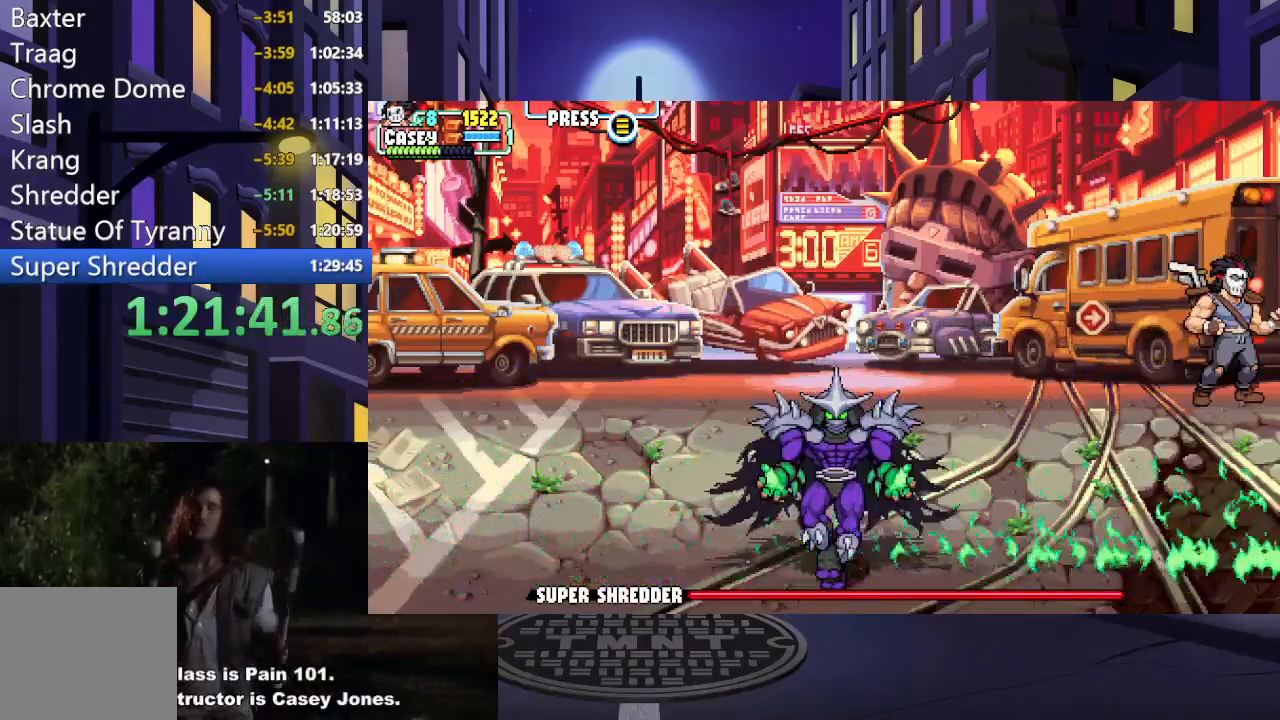
{"buttons": [], "events": []}
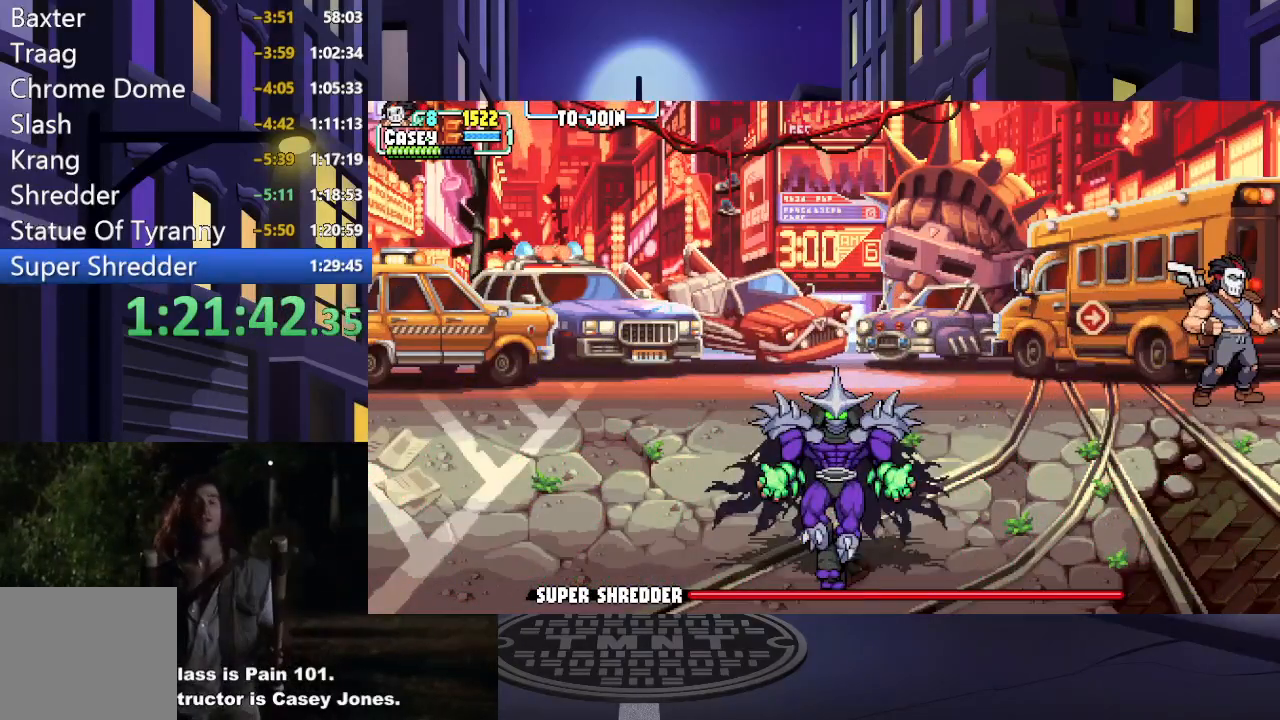
{"buttons": [], "events": []}
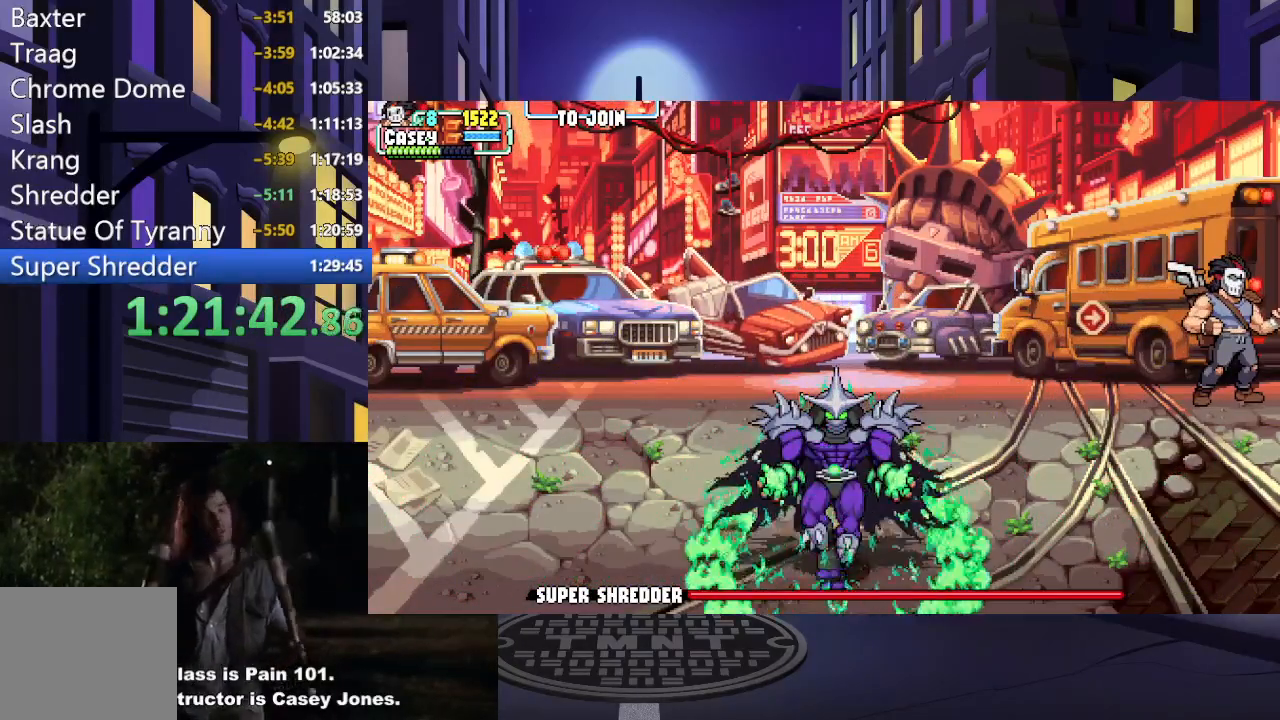
{"buttons": [], "events": []}
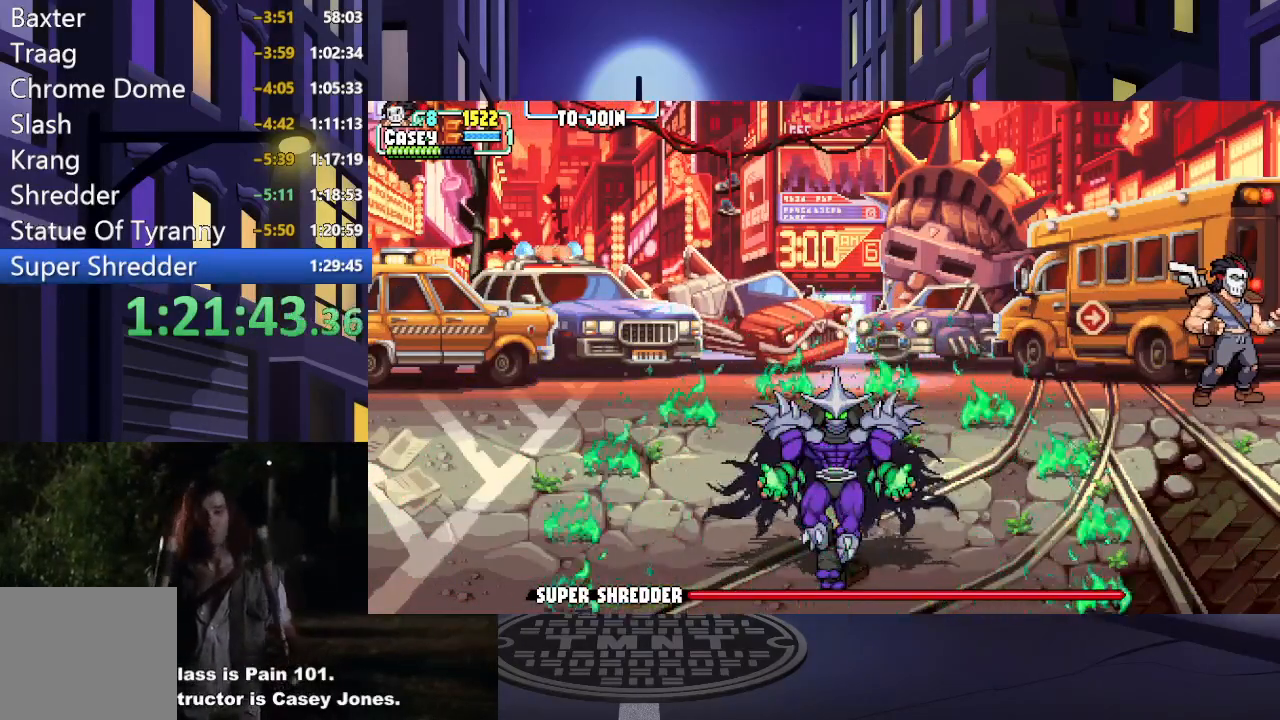
{"buttons": [], "events": []}
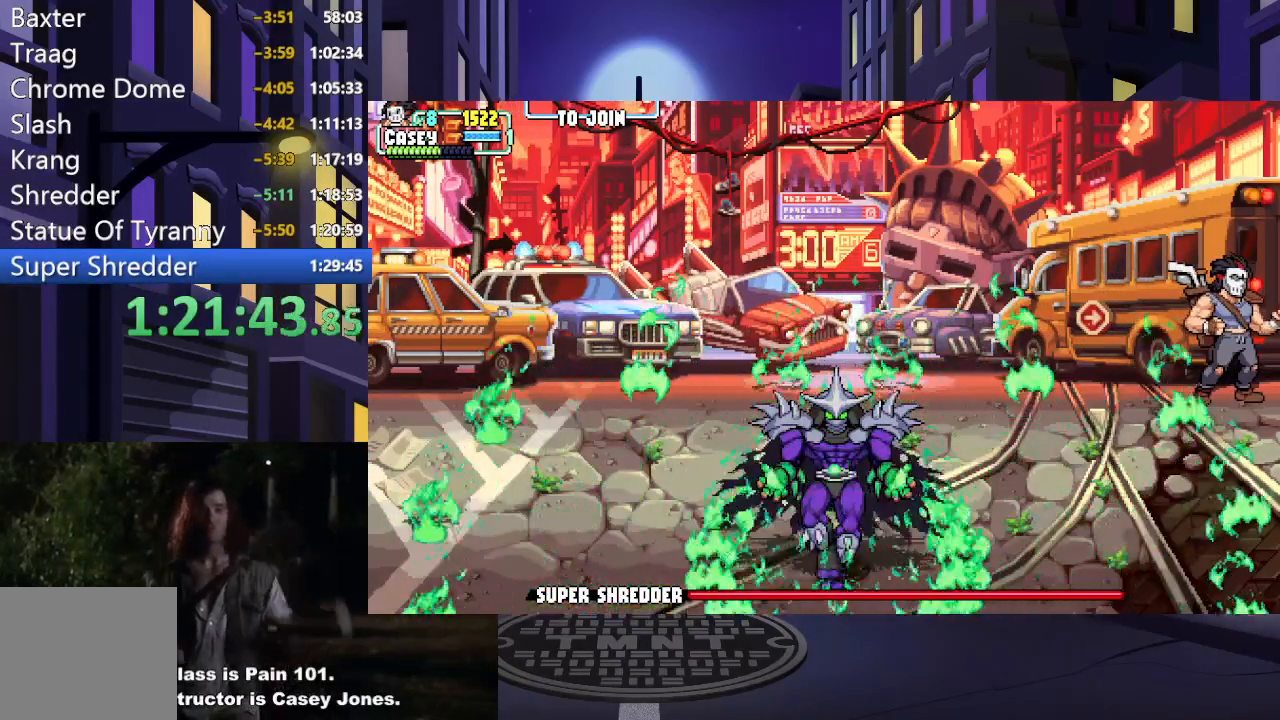
{"buttons": [], "events": []}
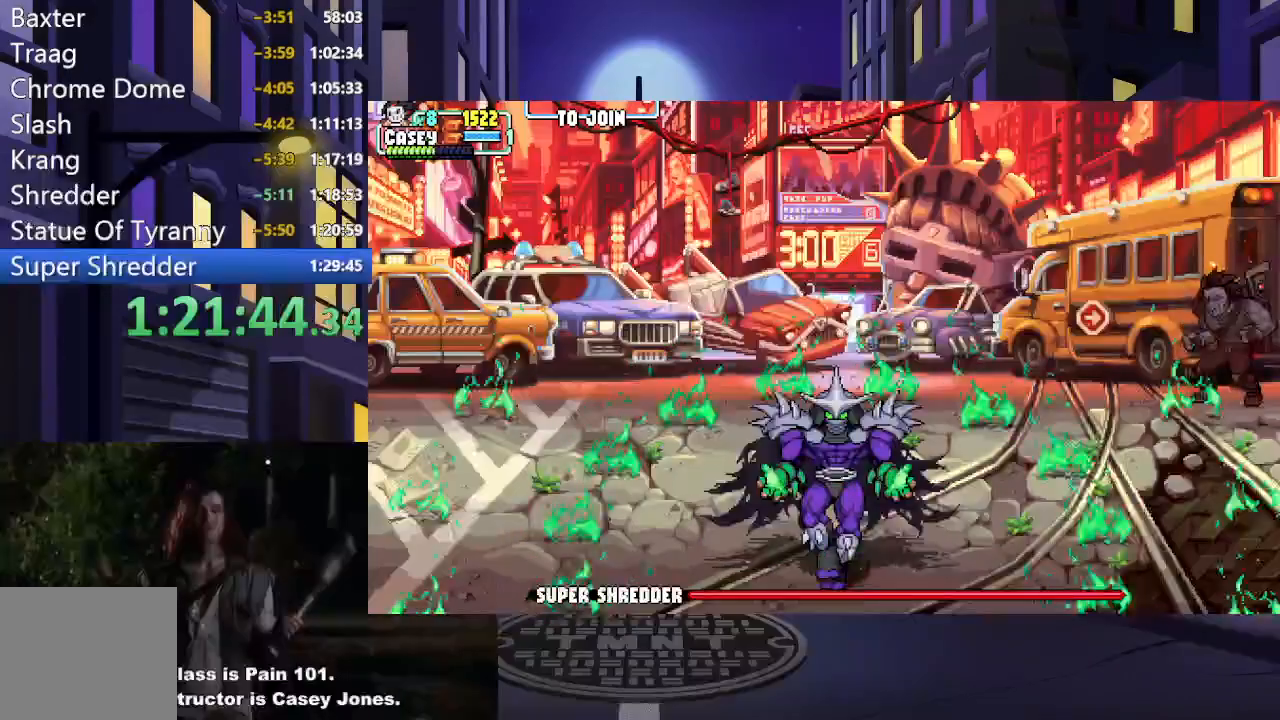
{"buttons": [], "events": [[184, "DPAD_LEFT", "down"], [334, "DPAD_UP", "down"], [434, "DPAD_UP", "up"], [467, "DPAD_LEFT", "up"]]}
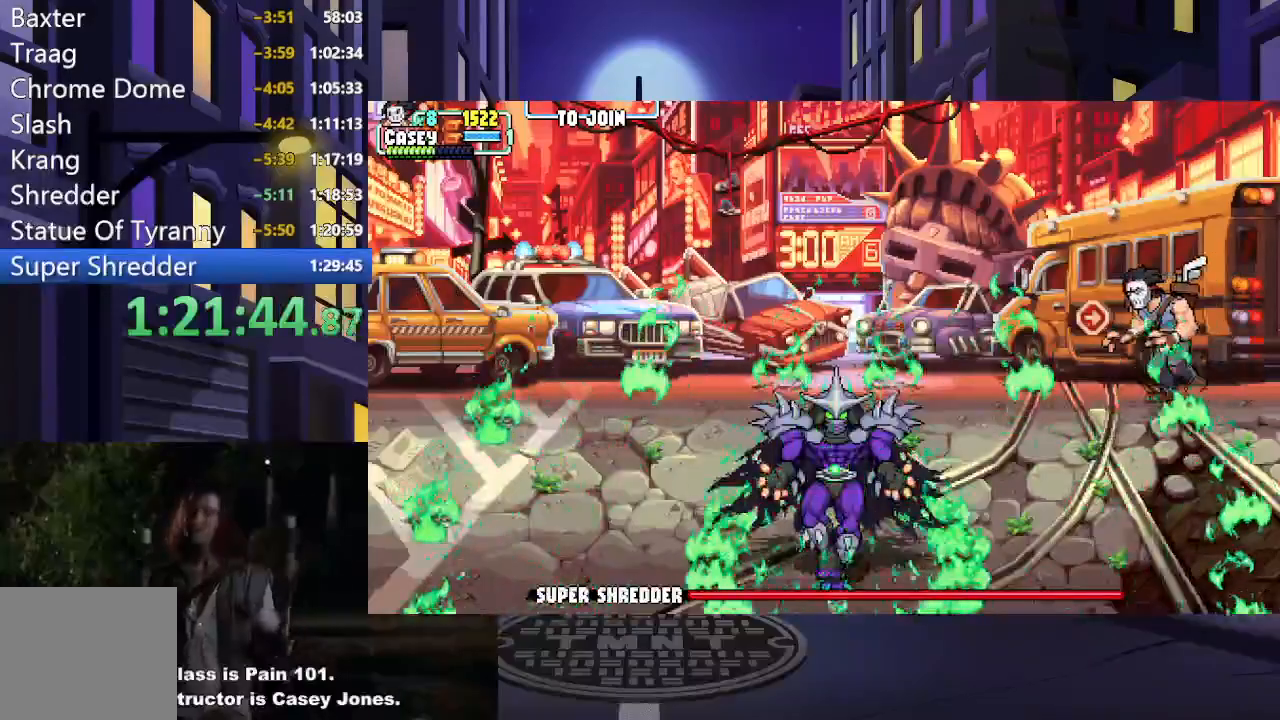
{"buttons": ["DPAD_LEFT"], "events": [[484, "DPAD_LEFT", "down"]]}
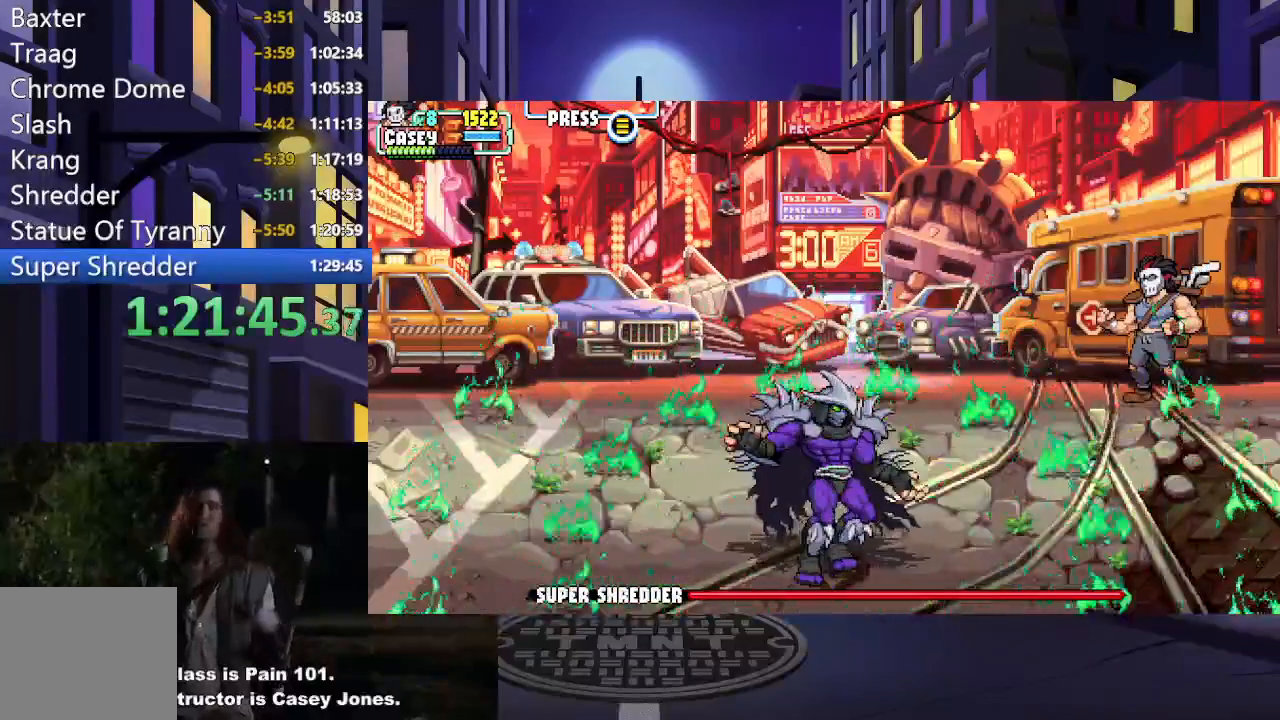
{"buttons": [], "events": [[100, "DPAD_LEFT", "up"]]}
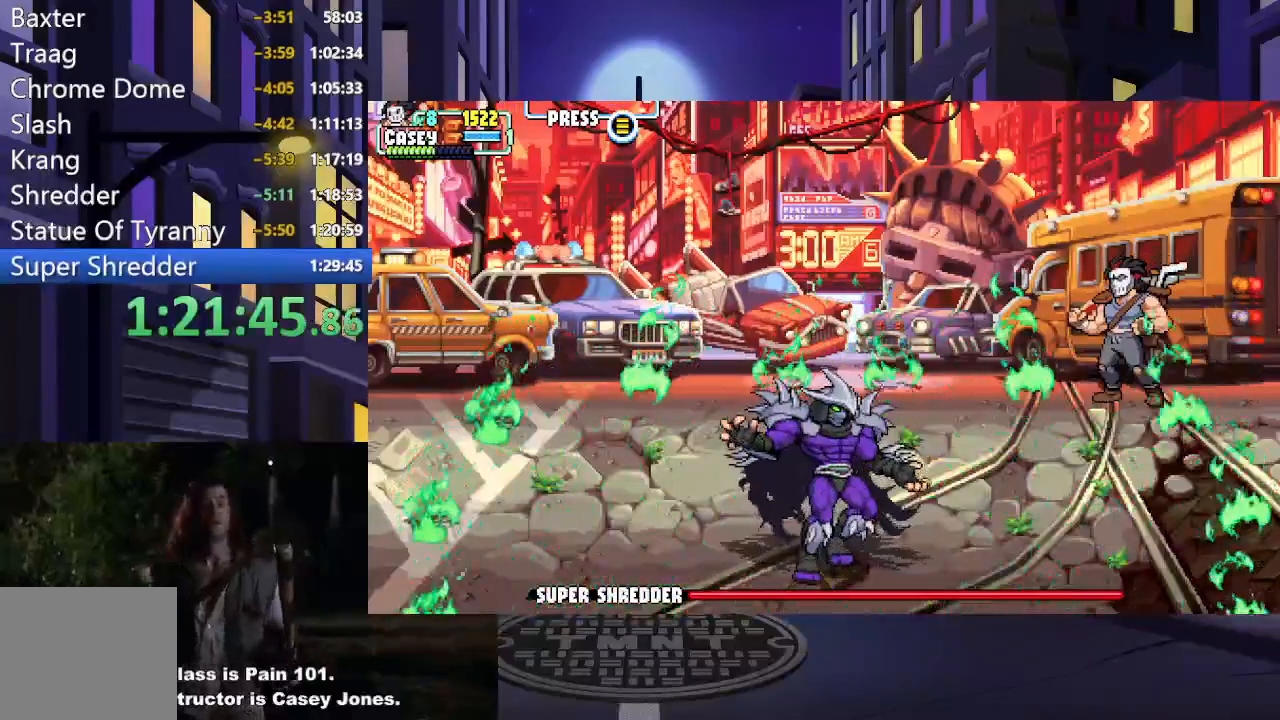
{"buttons": [], "events": []}
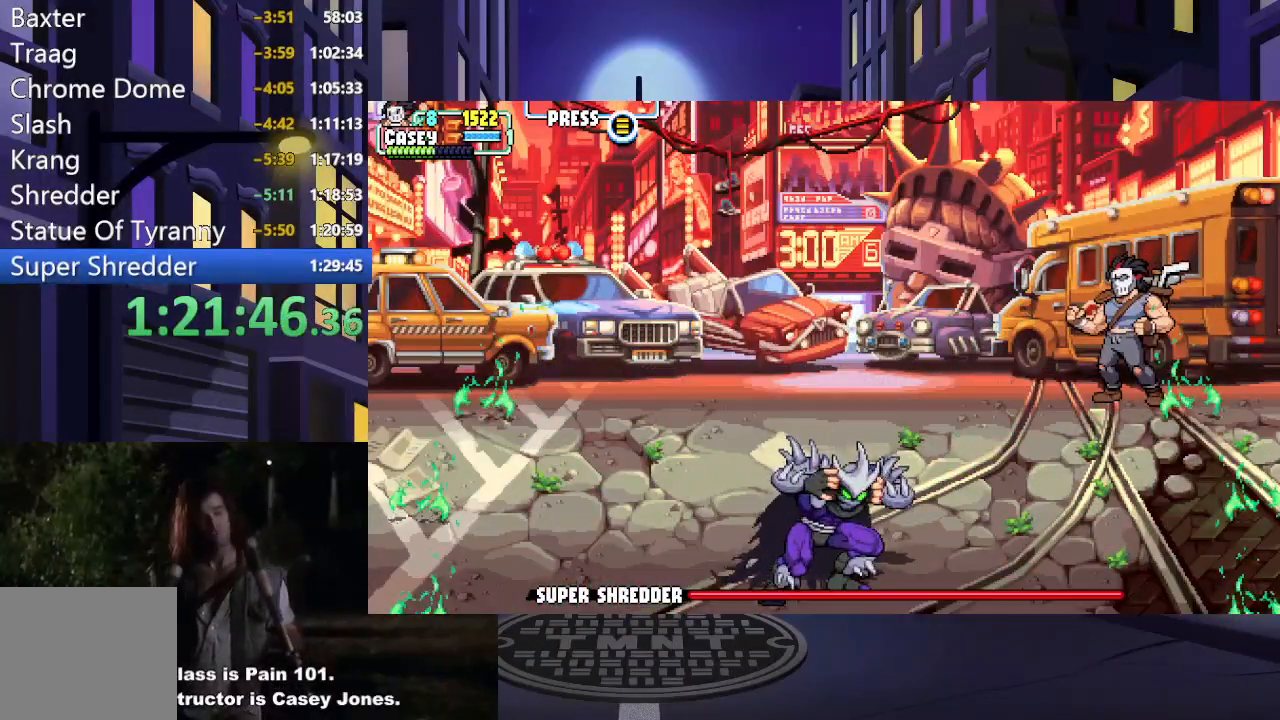
{"buttons": ["DPAD_DOWN"], "events": [[284, "DPAD_DOWN", "down"], [334, "DPAD_LEFT", "down"], [484, "DPAD_LEFT", "up"]]}
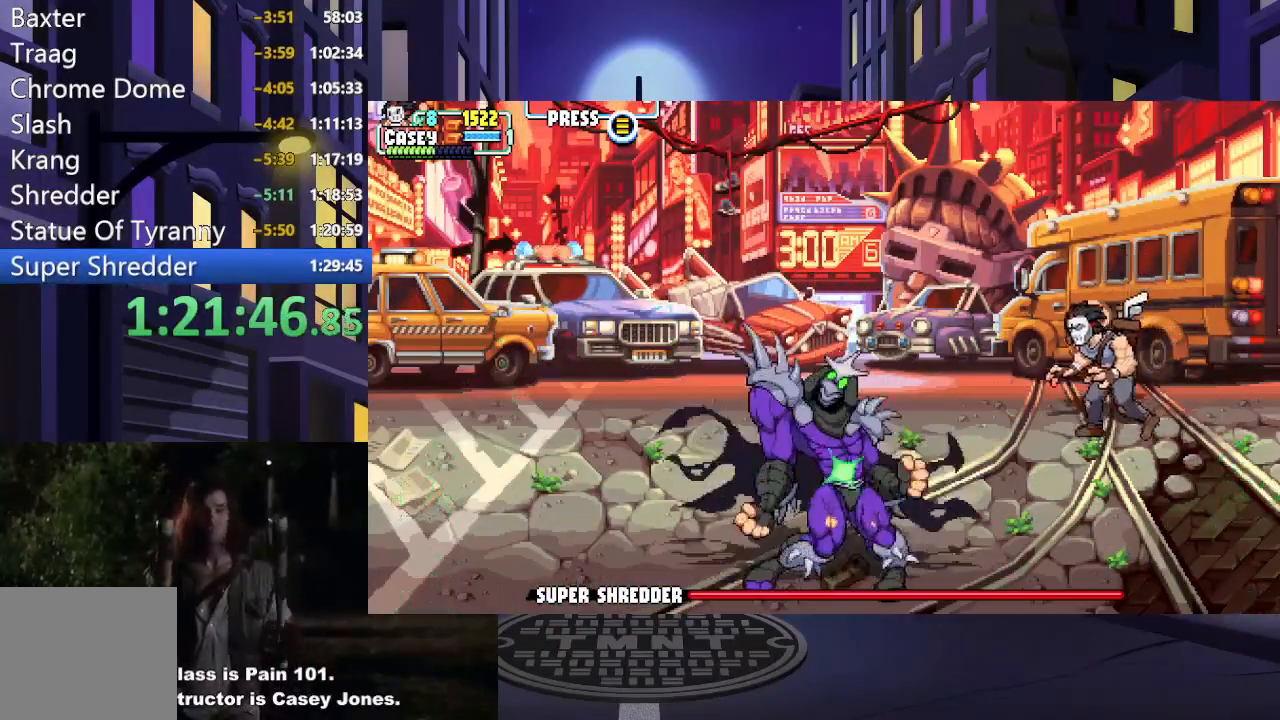
{"buttons": ["DPAD_DOWN", "DPAD_RIGHT"], "events": [[51, "DPAD_DOWN", "up"], [184, "DPAD_RIGHT", "down"], [301, "DPAD_DOWN", "down"]]}
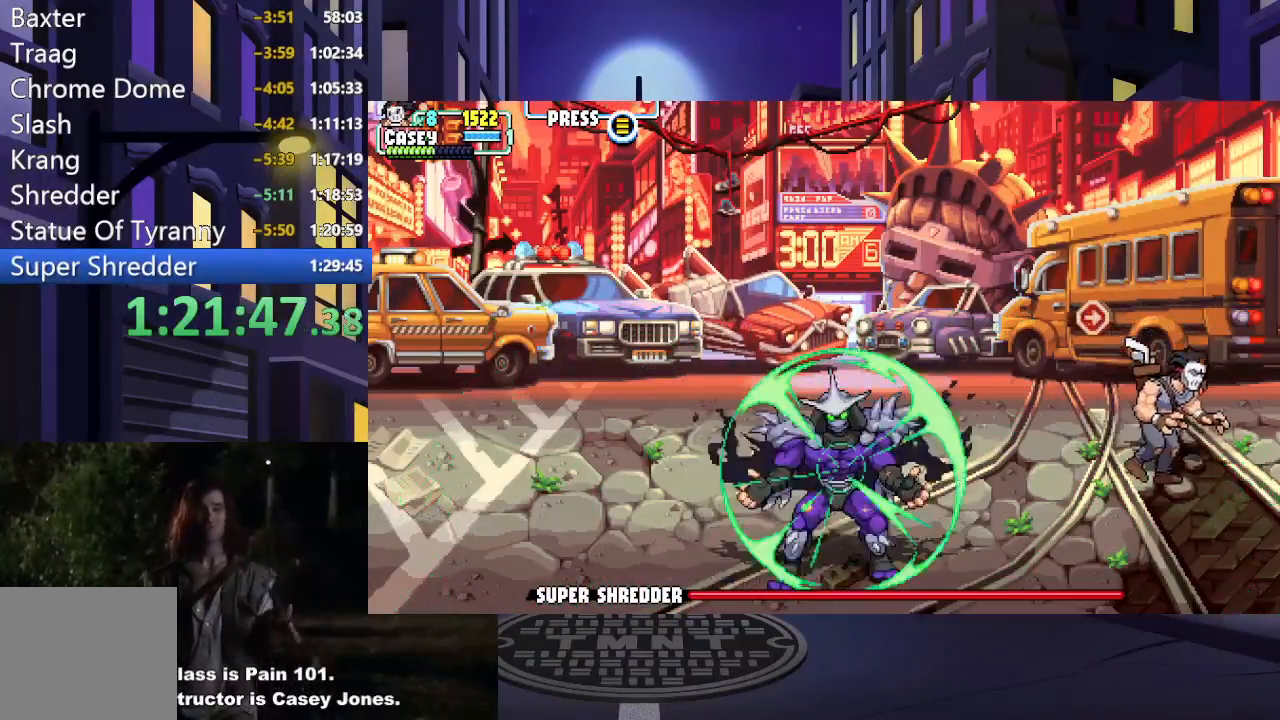
{"buttons": ["DPAD_LEFT"], "events": [[50, "DPAD_RIGHT", "up"], [384, "DPAD_LEFT", "down"], [450, "DPAD_DOWN", "up"]]}
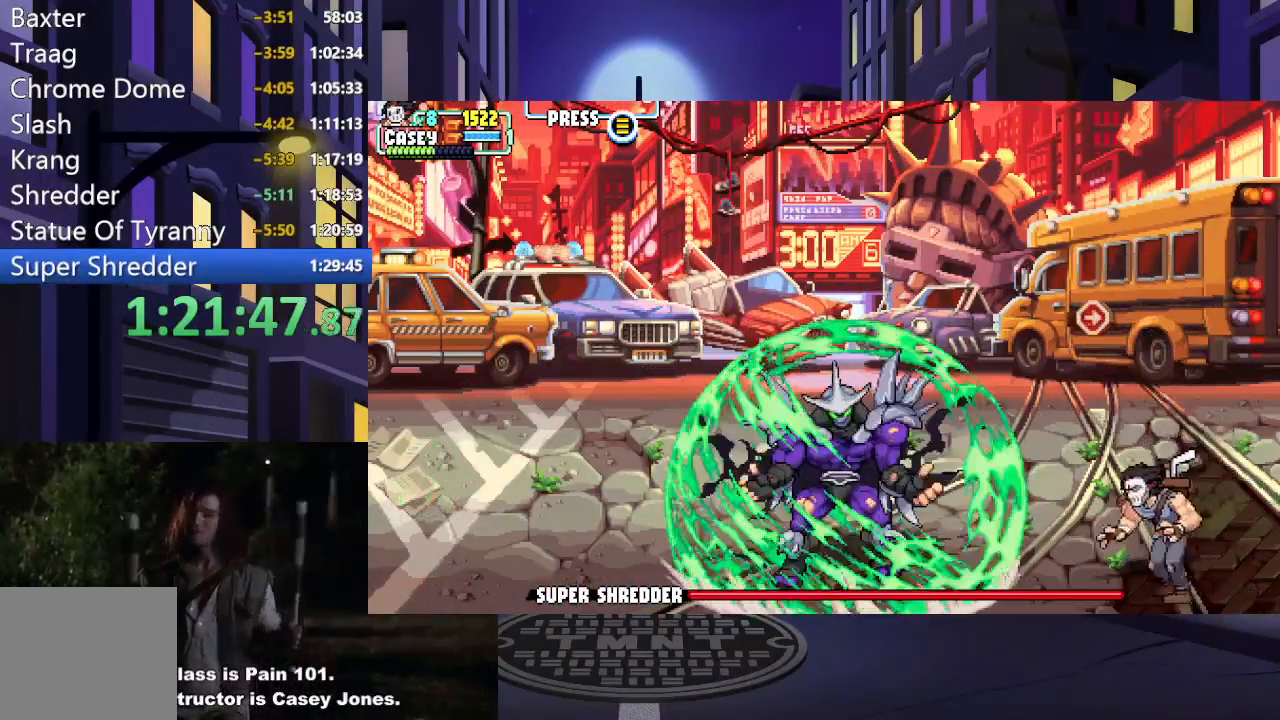
{"buttons": [], "events": [[16, "DPAD_LEFT", "up"]]}
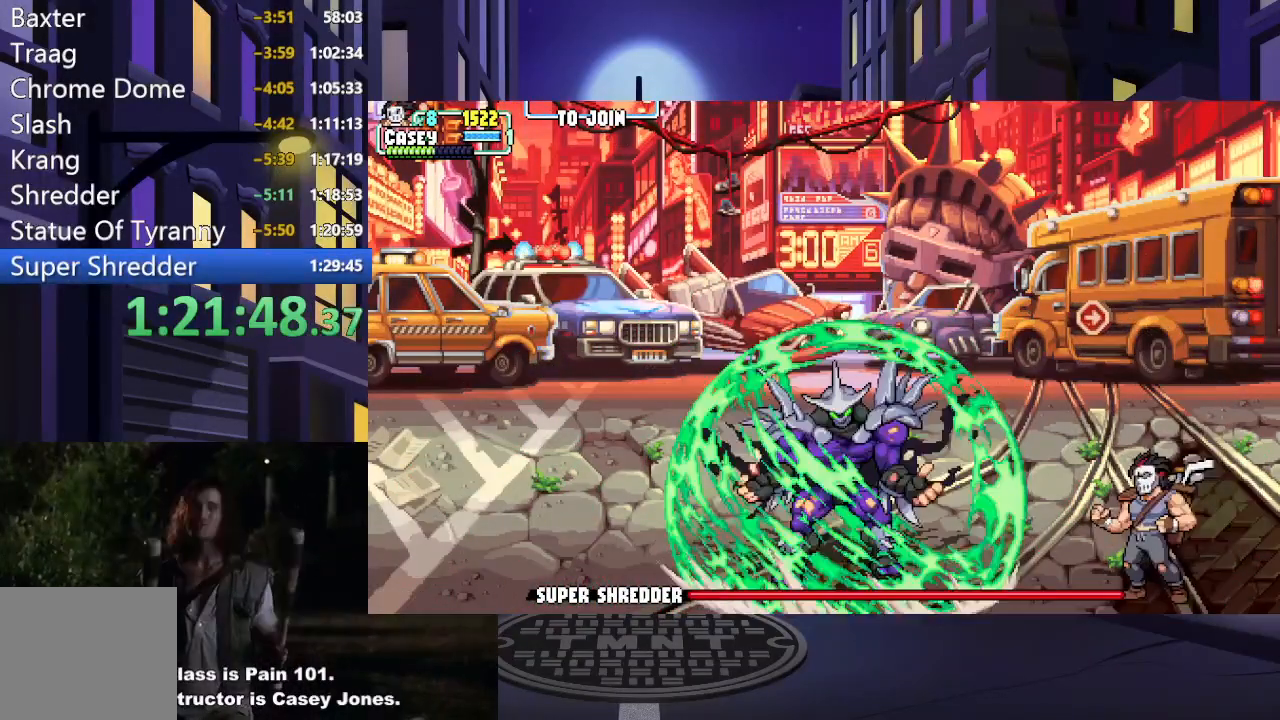
{"buttons": [], "events": [[67, "DPAD_LEFT", "down"], [184, "DPAD_LEFT", "up"]]}
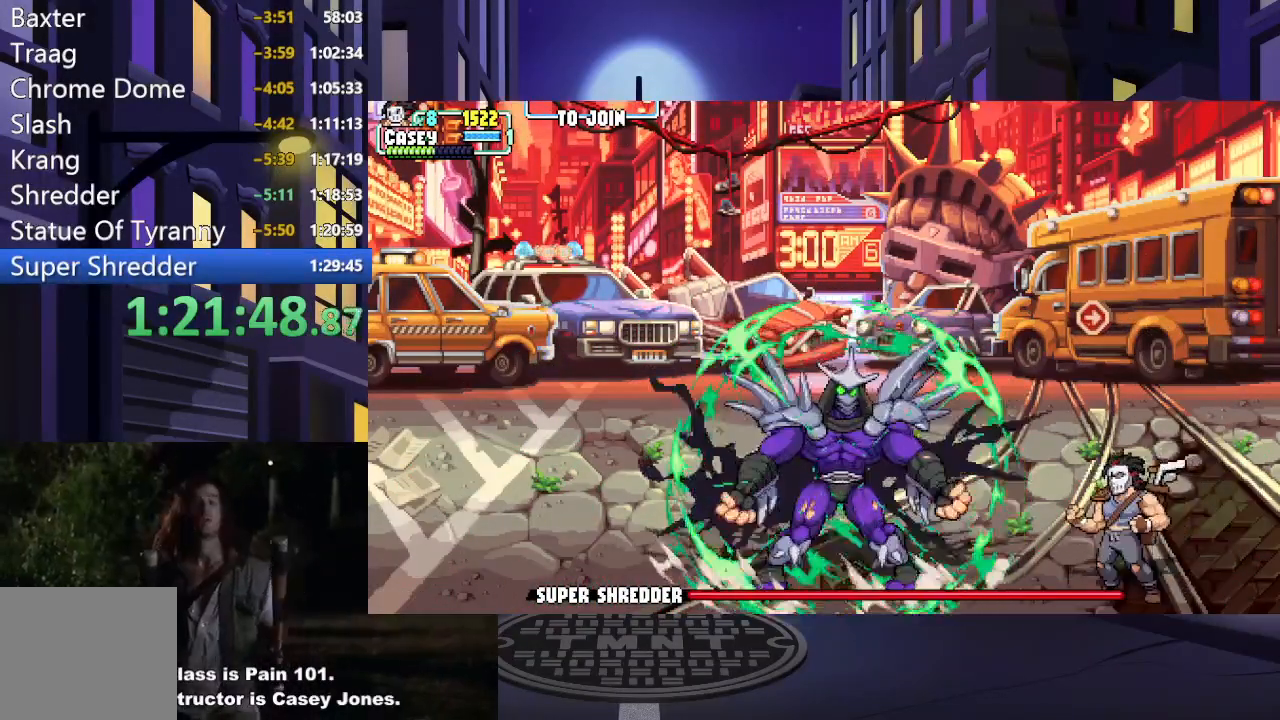
{"buttons": ["DPAD_LEFT"], "events": [[284, "DPAD_LEFT", "down"]]}
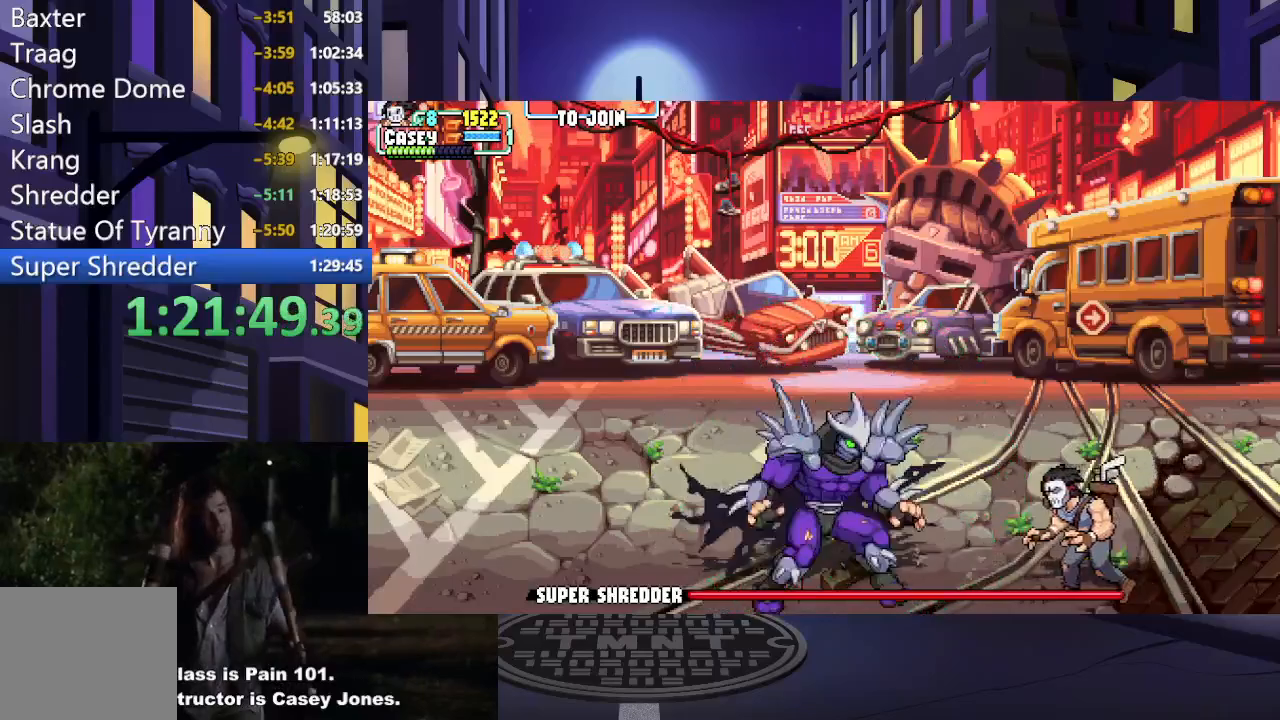
{"buttons": ["DPAD_LEFT"], "events": []}
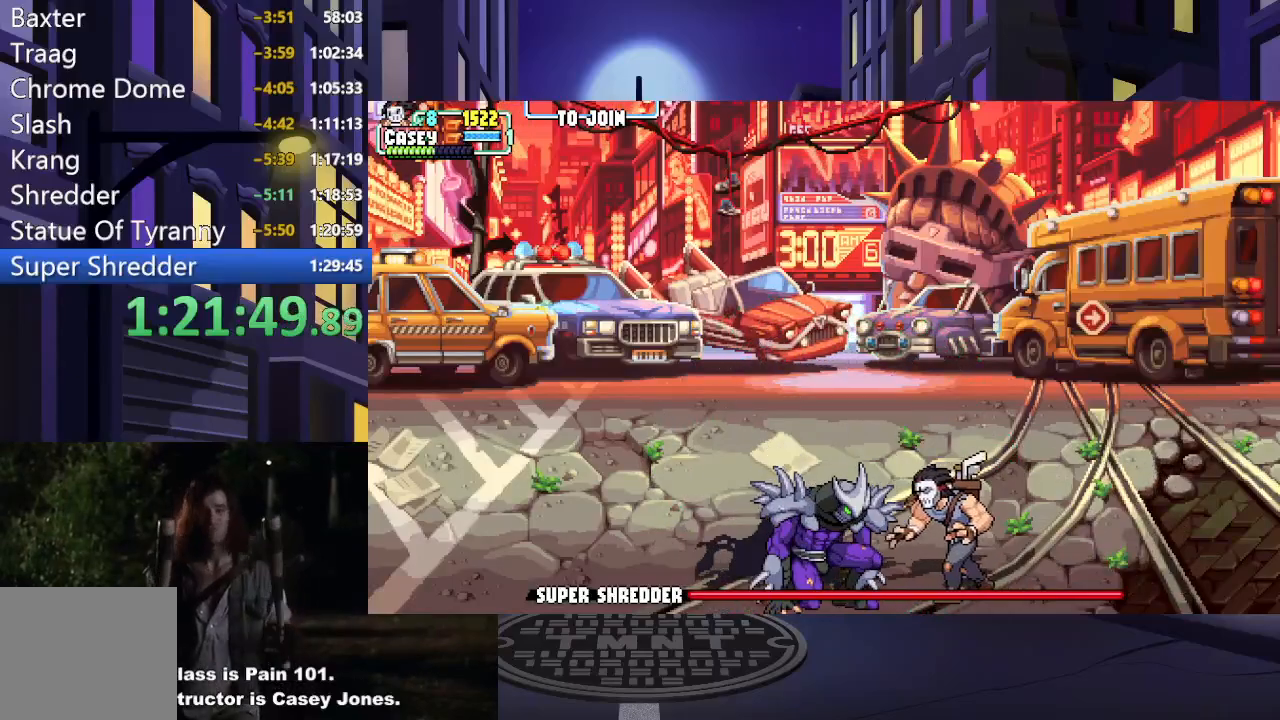
{"buttons": [], "events": [[66, "Y", "down"], [216, "Y", "up"], [450, "DPAD_LEFT", "up"]]}
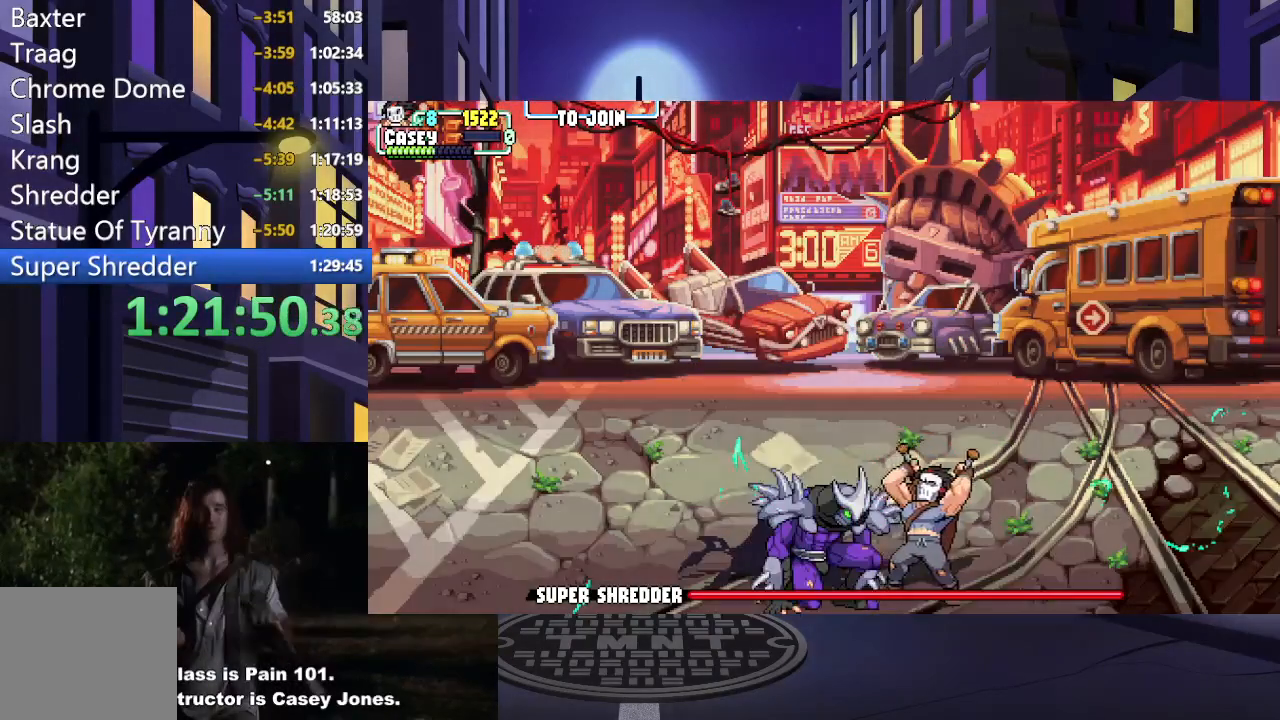
{"buttons": [], "events": []}
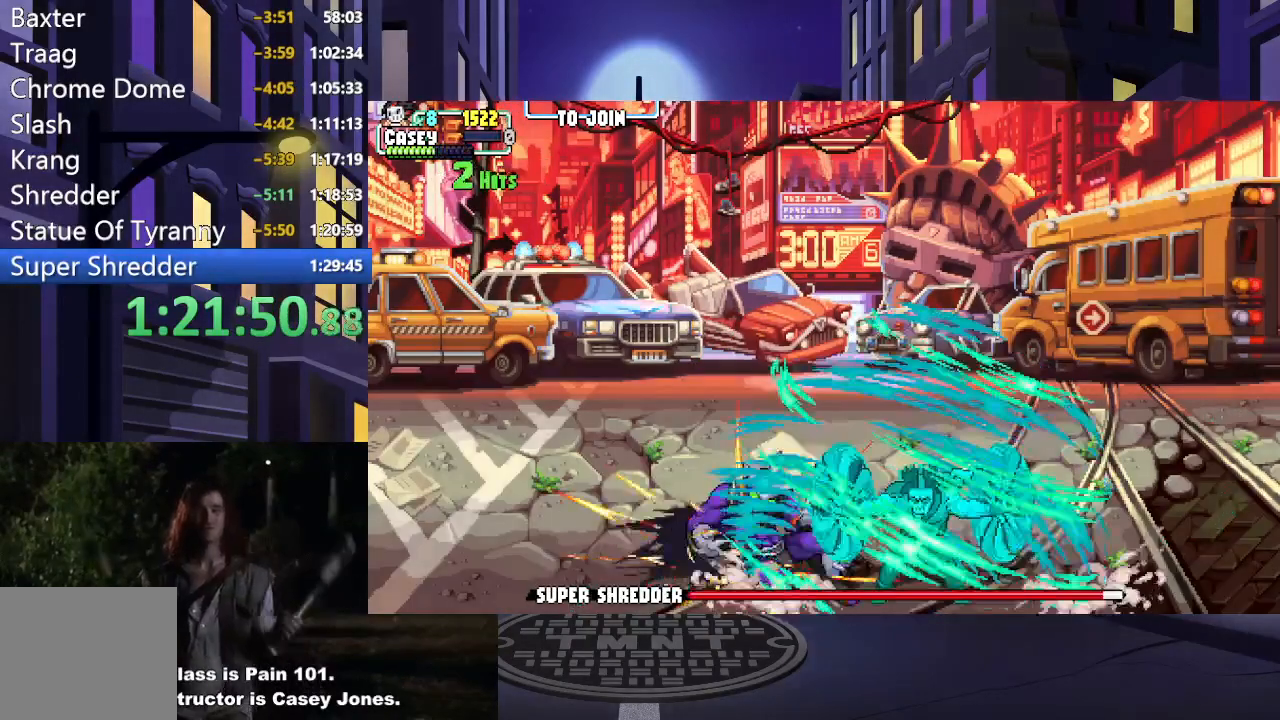
{"buttons": [], "events": []}
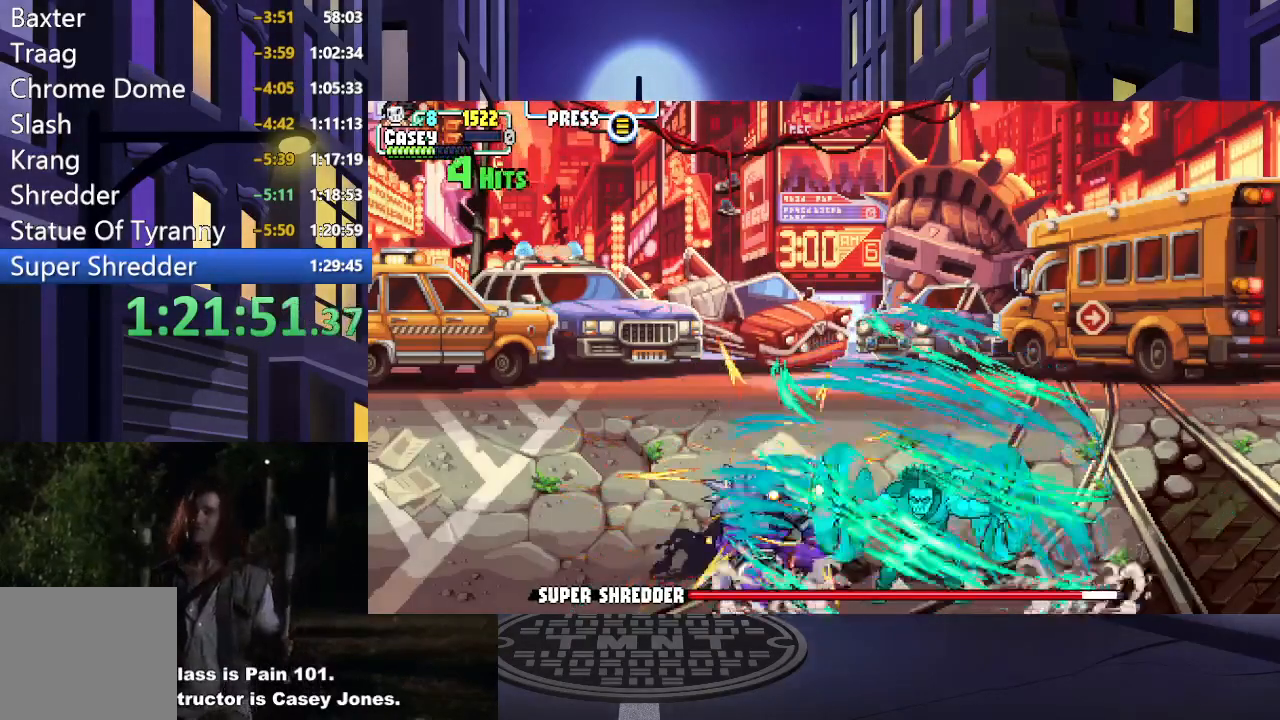
{"buttons": ["DPAD_LEFT"], "events": [[200, "DPAD_LEFT", "down"], [300, "DPAD_LEFT", "up"], [367, "DPAD_LEFT", "down"]]}
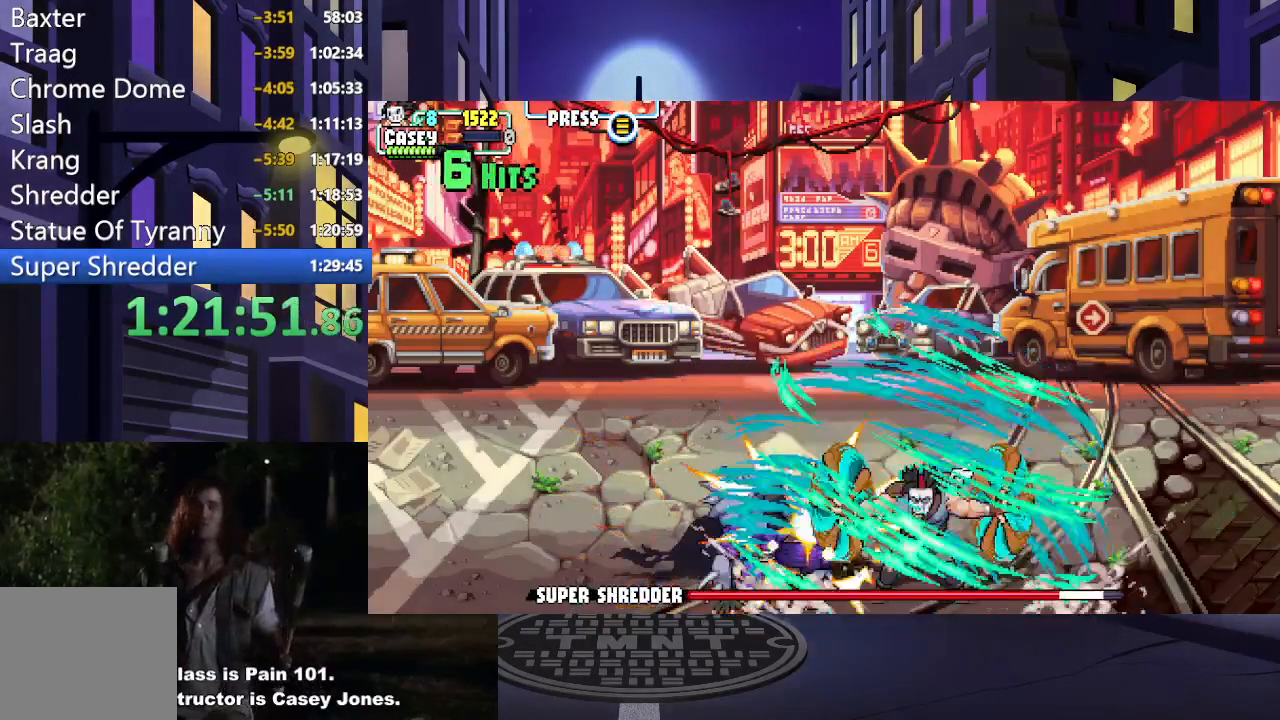
{"buttons": ["X"], "events": [[83, "X", "down"], [150, "DPAD_LEFT", "up"], [166, "X", "up"], [183, "DPAD_LEFT", "down"], [266, "X", "down"], [300, "DPAD_LEFT", "up"], [367, "DPAD_LEFT", "down"], [367, "X", "up"], [433, "X", "down"], [483, "DPAD_LEFT", "up"]]}
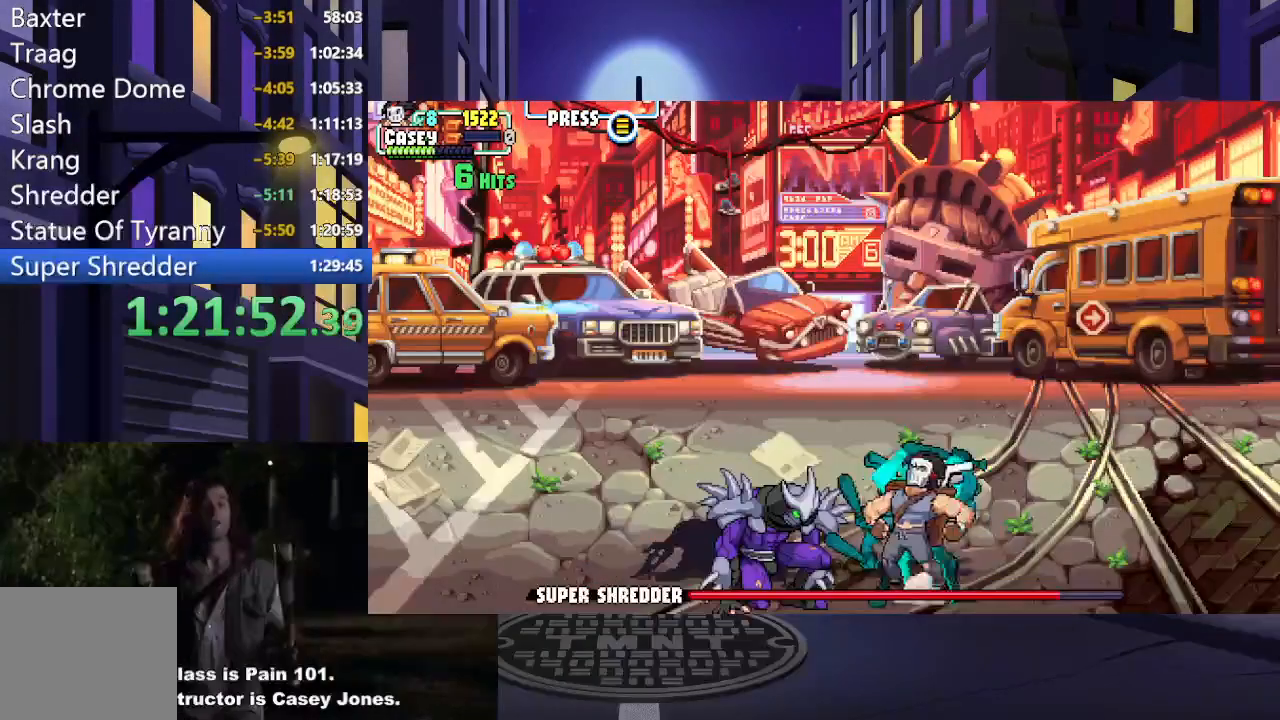
{"buttons": ["X"], "events": [[33, "DPAD_LEFT", "down"], [33, "X", "up"], [100, "X", "down"], [133, "DPAD_LEFT", "up"], [184, "DPAD_LEFT", "down"], [217, "X", "up"], [267, "X", "down"], [284, "DPAD_LEFT", "up"], [367, "X", "up"], [434, "X", "down"]]}